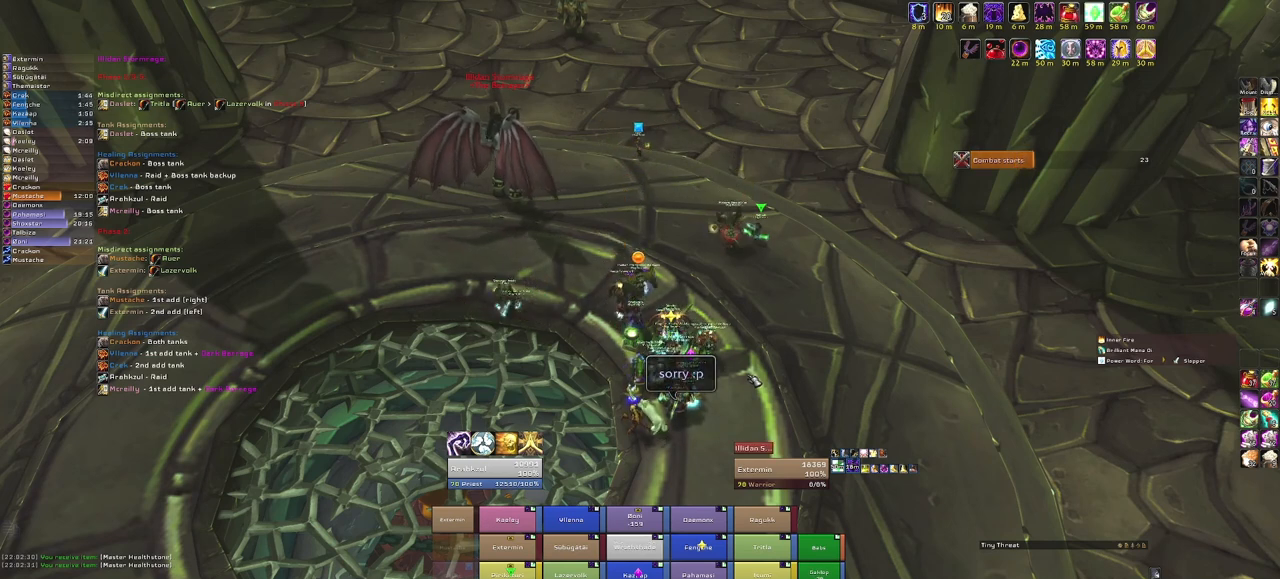
Gameplay with keyboard and mouse; each line is a JSON object with the keys and mouse buttons held at the frame after it. "events" lists presses ("down") and releases ("up") of "1", "2", "3", "4", "5", "a", "alt", "b", "c", "ctrl", "d", "e", "f", "g", "q", "r", "s", "shift", "space", "t", "tab", "tilde", "v", "w", "x", "z", "mouse_left", "mouse_wheel", "mouse_right", "mouse_mb4" and "mouse_mb5" between this image and that frame as [ms after this image, input, new state], when the widget could be followed in between. "mouse_left", "mouse_wheel", "mouse_right", "mouse_mb4", "mouse_mb5" = the "left", "wheel", "right", "mb4", "mb5" buttons of the "mouse" list. No other keys are recorded. "wheel" means that the mouse wheel is clicked or scrolled. Mouse movement is not recorded.
{"keys": [], "mouse": [], "events": [[100, "s", "up"], [234, "t", "down"], [300, "e", "down"], [334, "t", "up"], [434, "e", "up"]]}
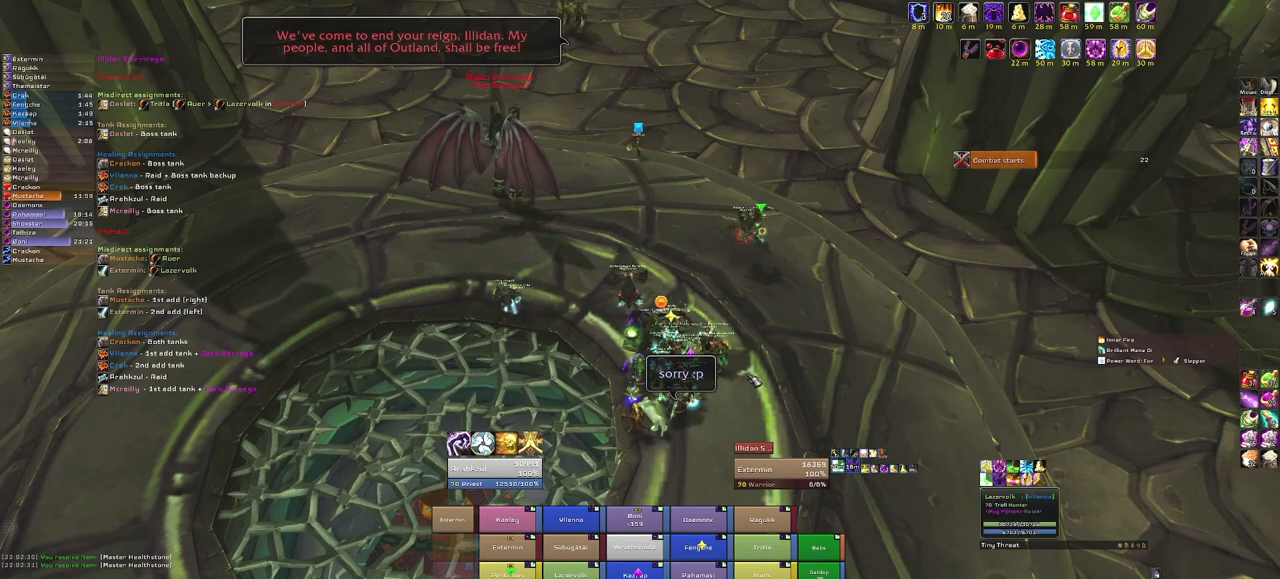
{"keys": ["space"], "mouse": [], "events": [[33, "s", "down"], [133, "s", "up"], [133, "space", "down"], [200, "space", "up"], [200, "t", "down"], [300, "t", "up"], [500, "space", "down"]]}
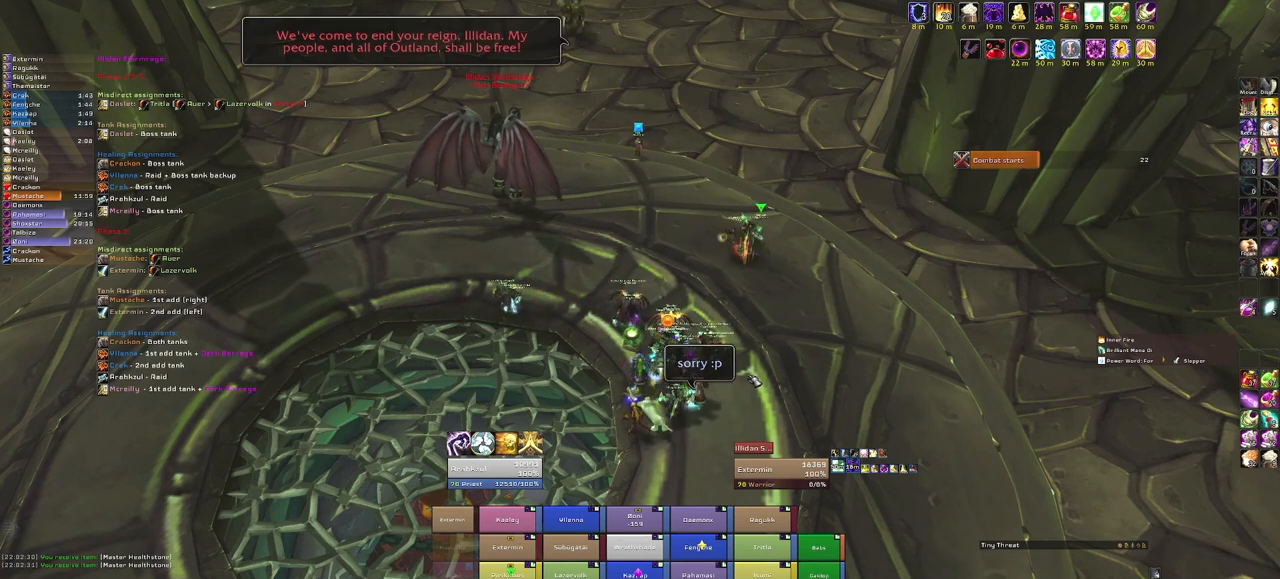
{"keys": ["e"], "mouse": [], "events": [[100, "space", "up"], [300, "e", "down"], [367, "e", "up"], [501, "e", "down"]]}
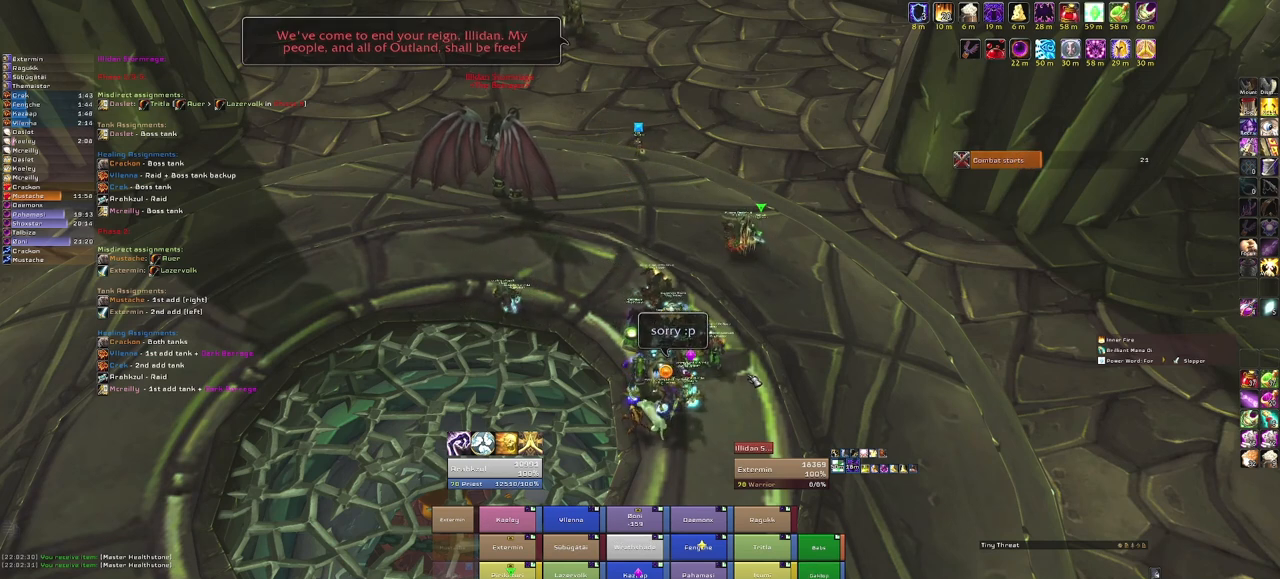
{"keys": [], "mouse": [], "events": [[100, "e", "up"], [167, "e", "down"], [267, "e", "up"]]}
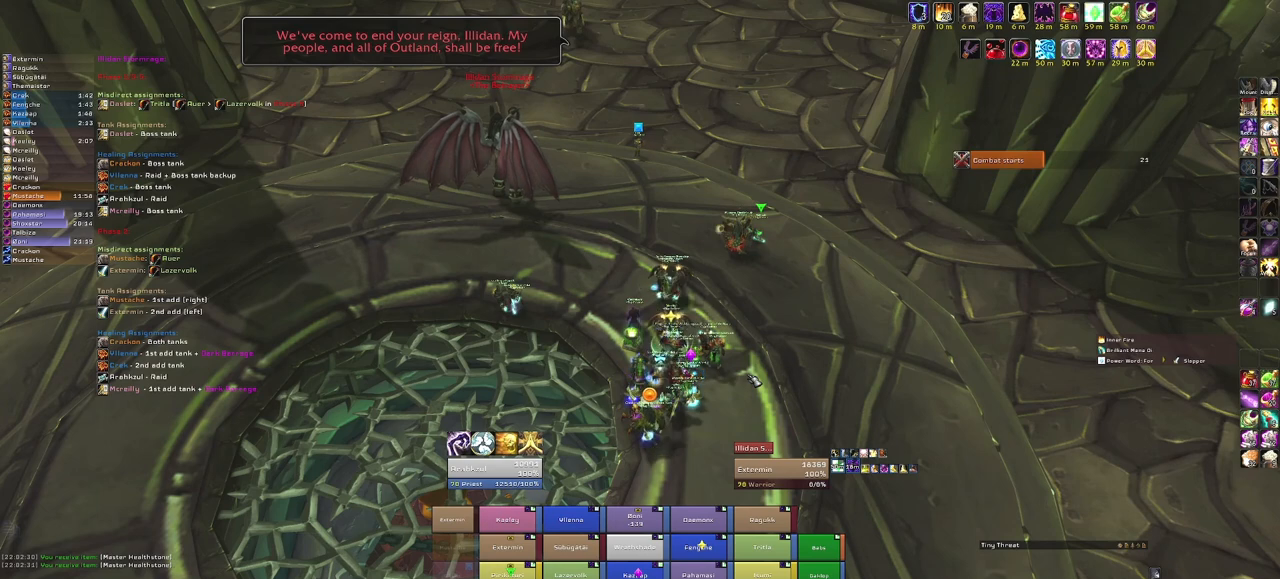
{"keys": [], "mouse": [], "events": []}
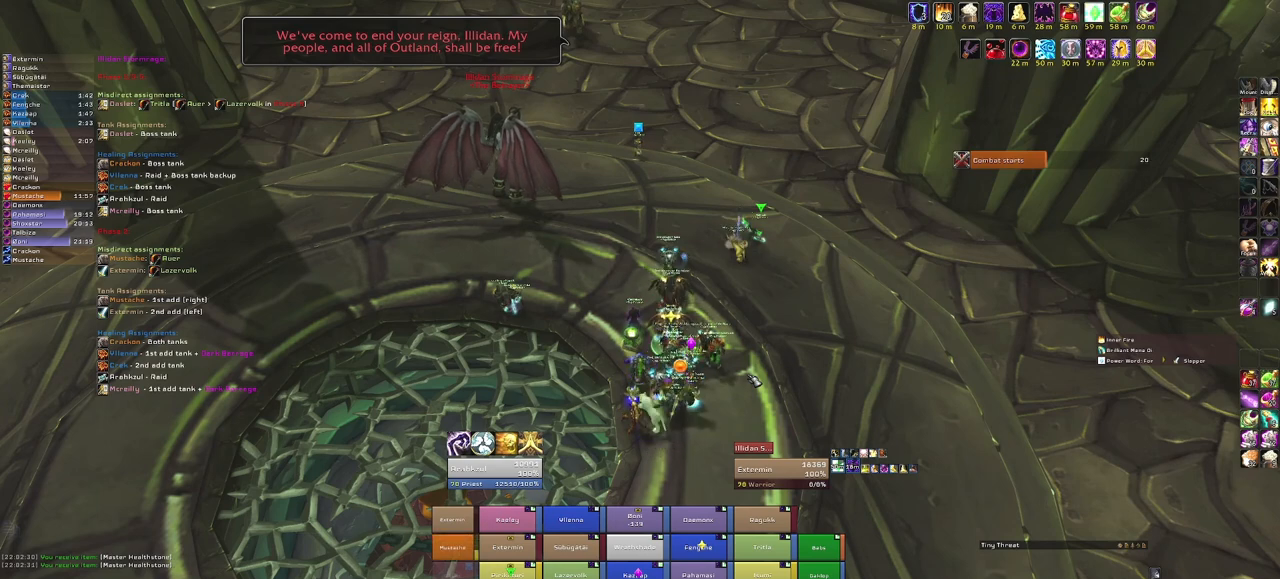
{"keys": [], "mouse": [], "events": []}
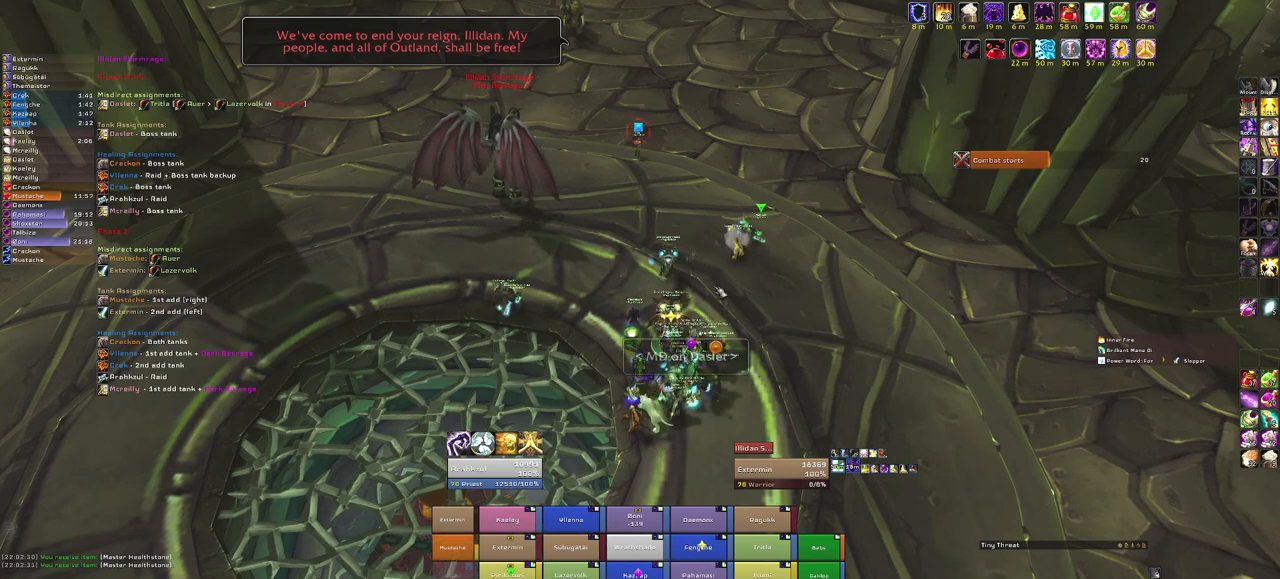
{"keys": [], "mouse": [], "events": []}
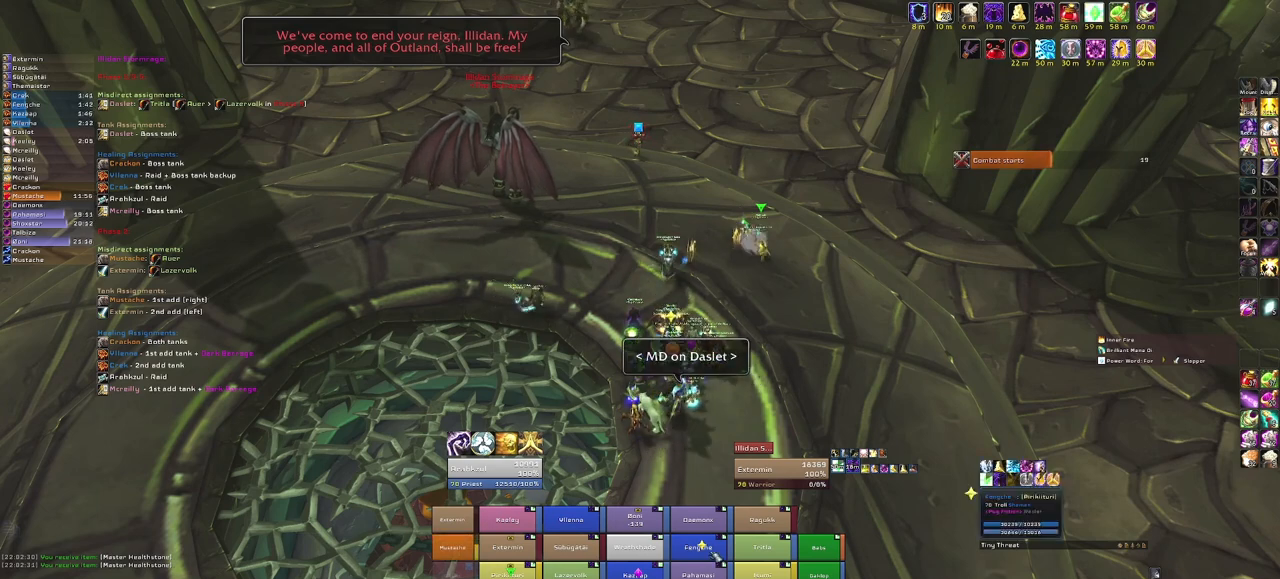
{"keys": [], "mouse": [], "events": []}
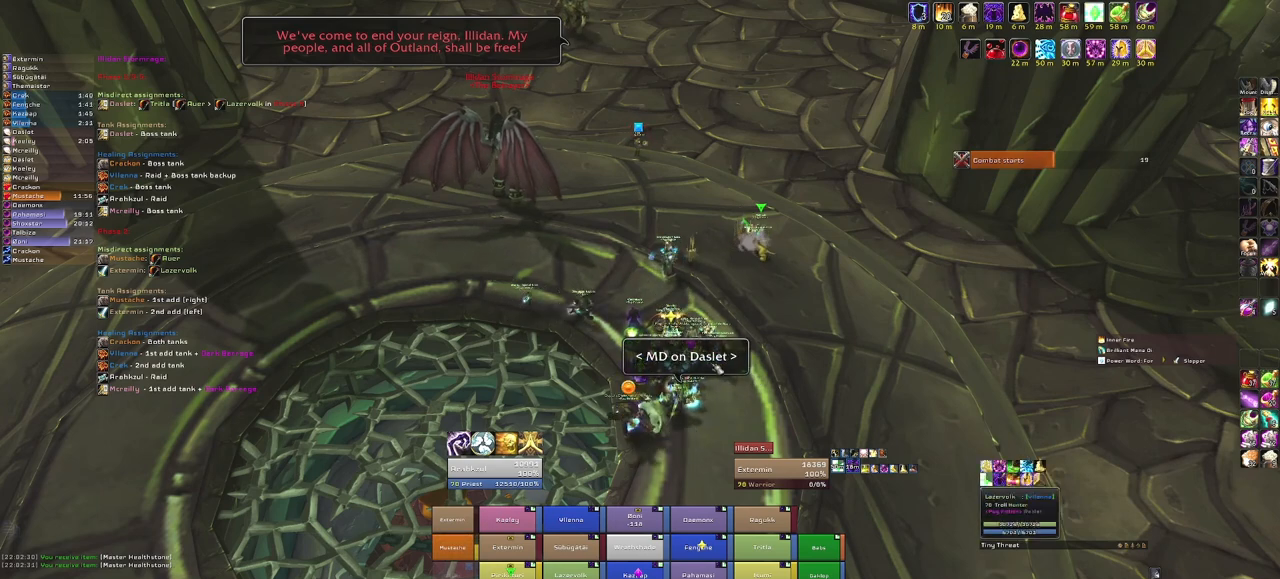
{"keys": [], "mouse": ["right"], "events": [[67, "mouse_right", "down"]]}
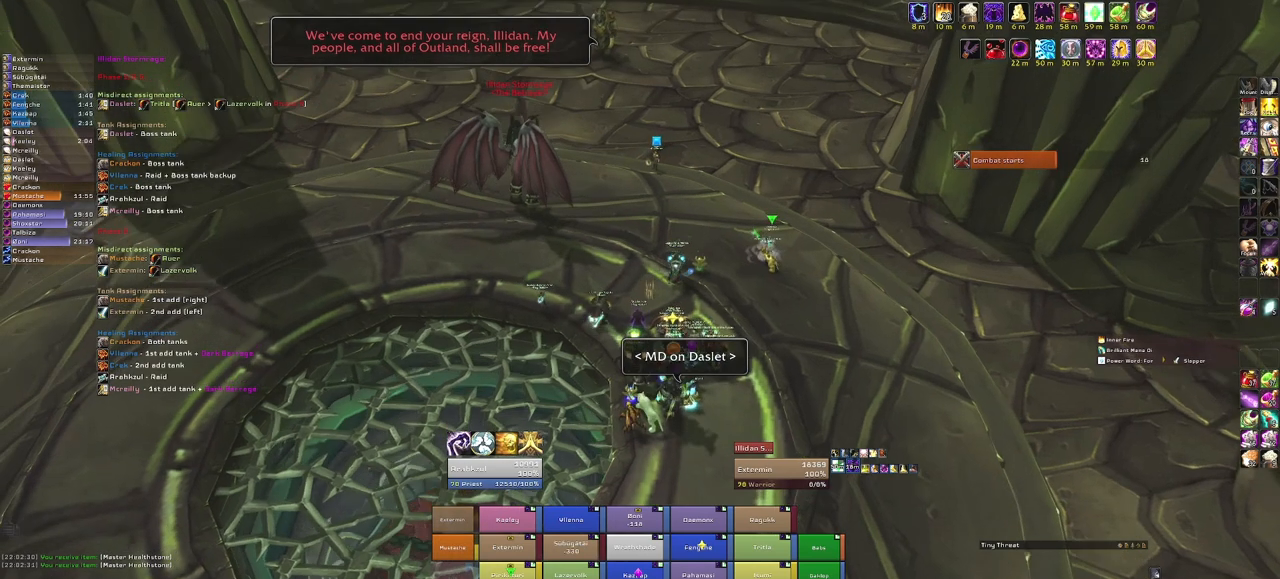
{"keys": [], "mouse": ["right"], "events": []}
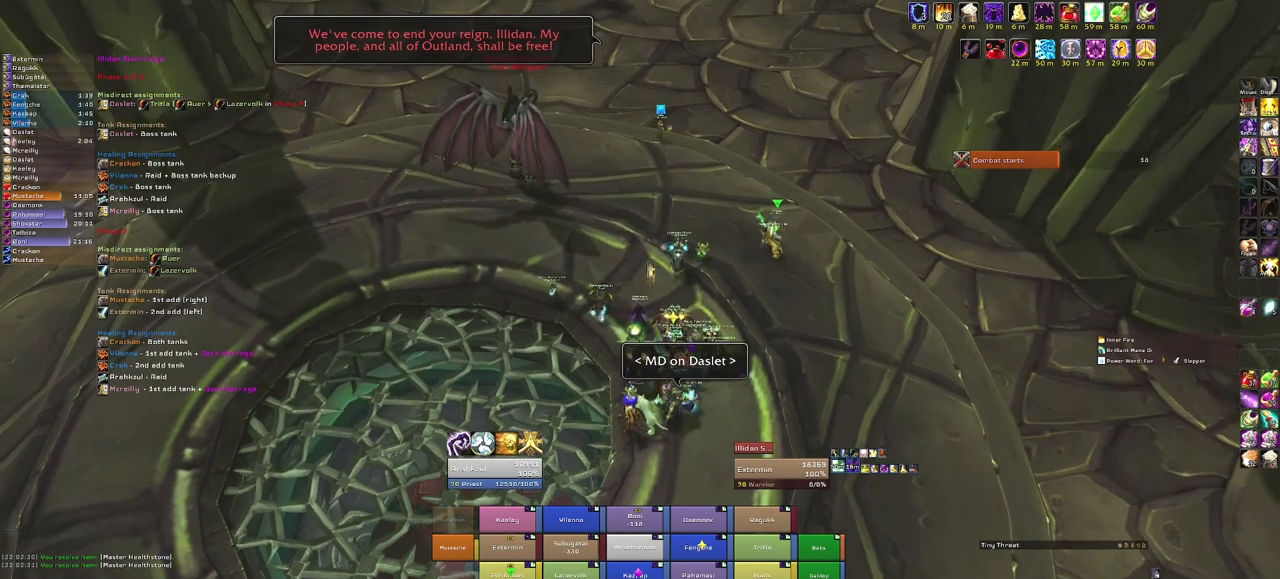
{"keys": [], "mouse": ["right"], "events": [[67, "mouse_right", "up"], [334, "mouse_right", "down"]]}
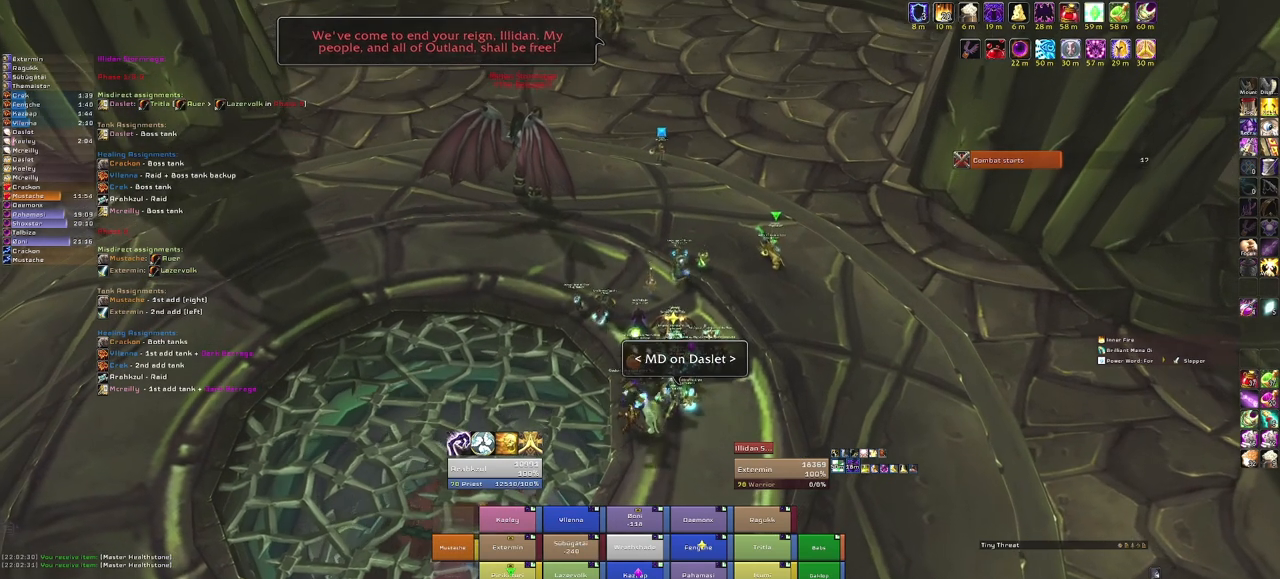
{"keys": [], "mouse": ["right"], "events": []}
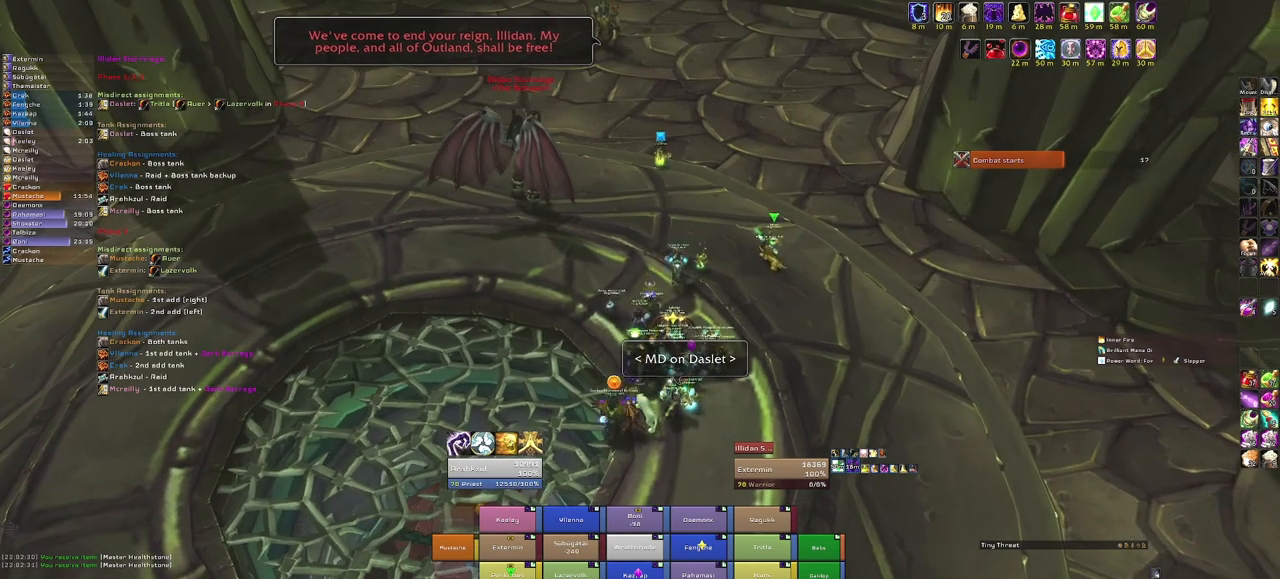
{"keys": [], "mouse": ["right"], "events": []}
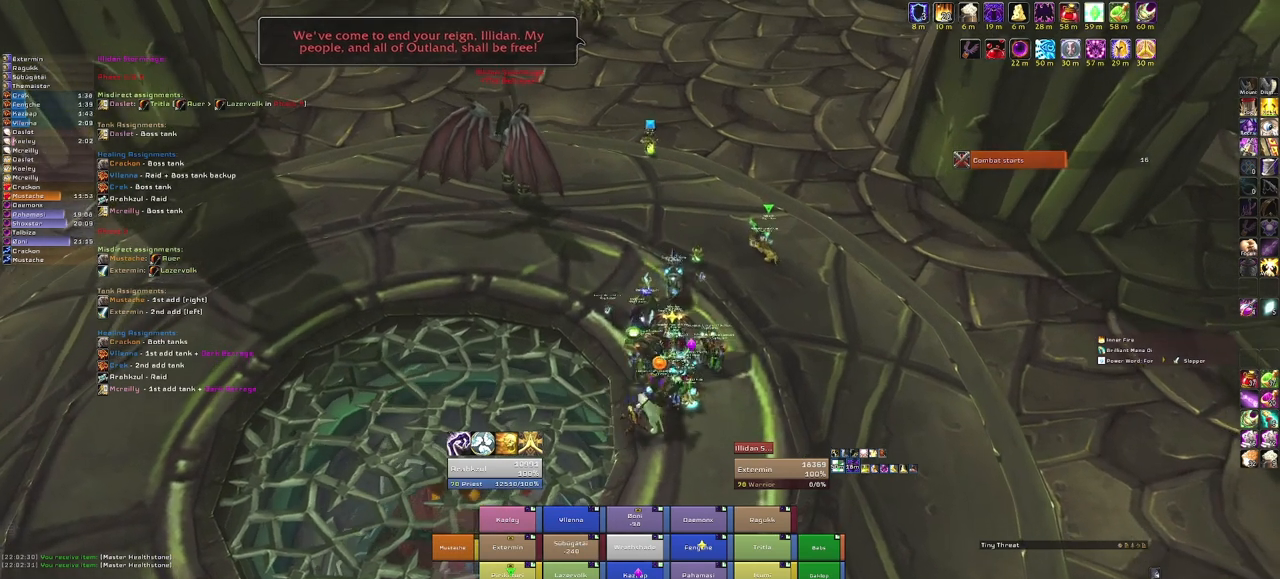
{"keys": [], "mouse": [], "events": [[134, "mouse_right", "up"]]}
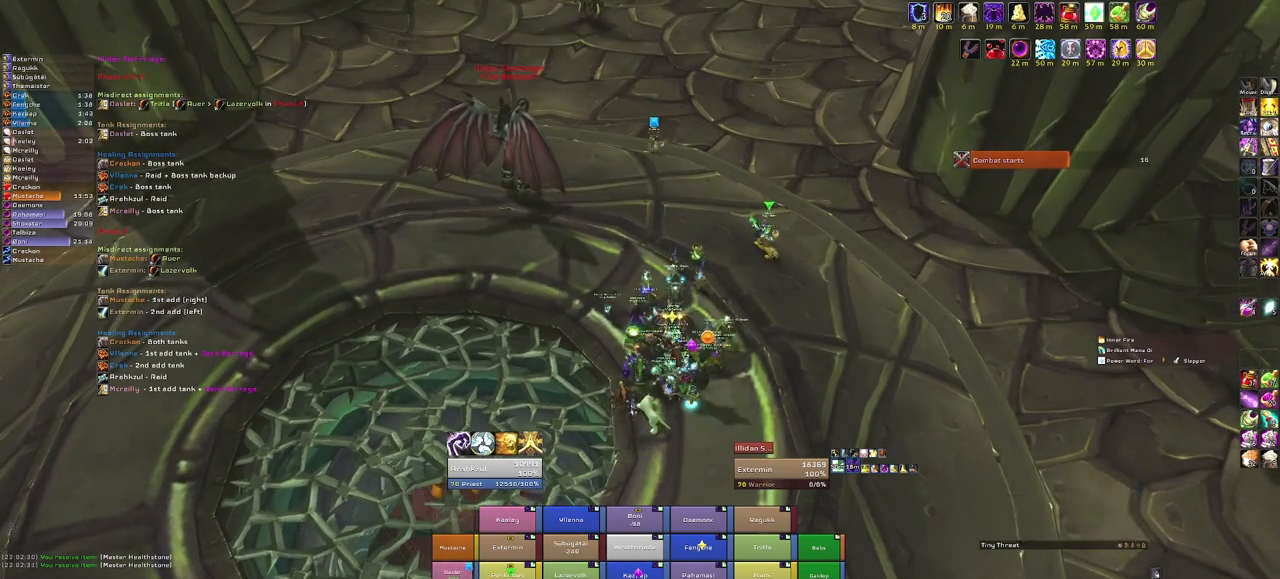
{"keys": [], "mouse": [], "events": []}
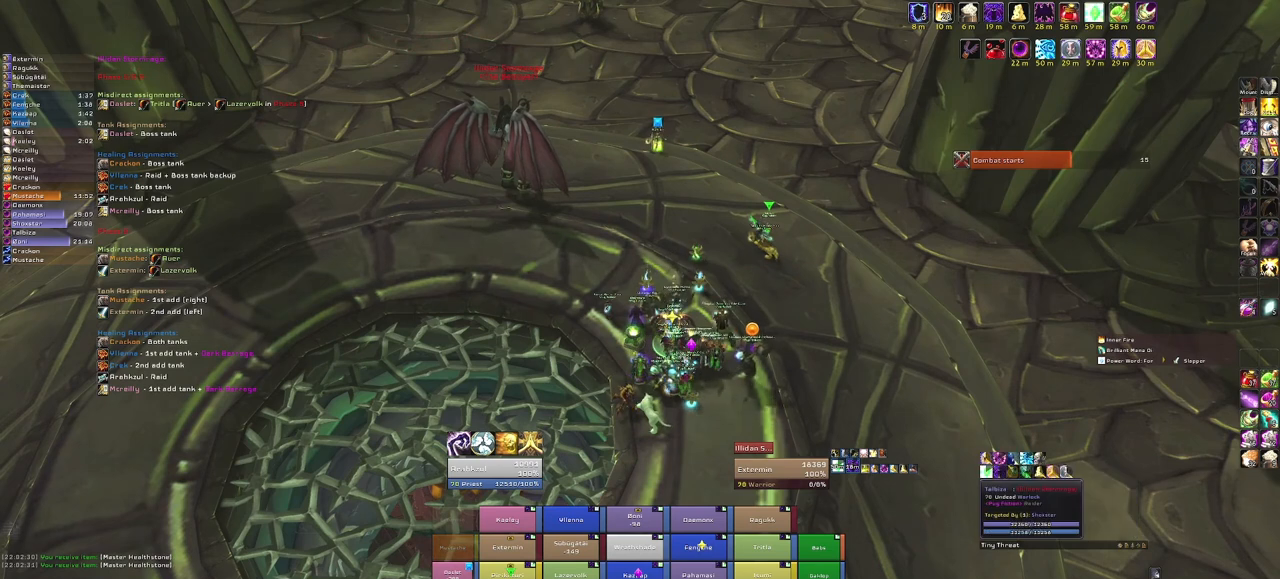
{"keys": [], "mouse": [], "events": []}
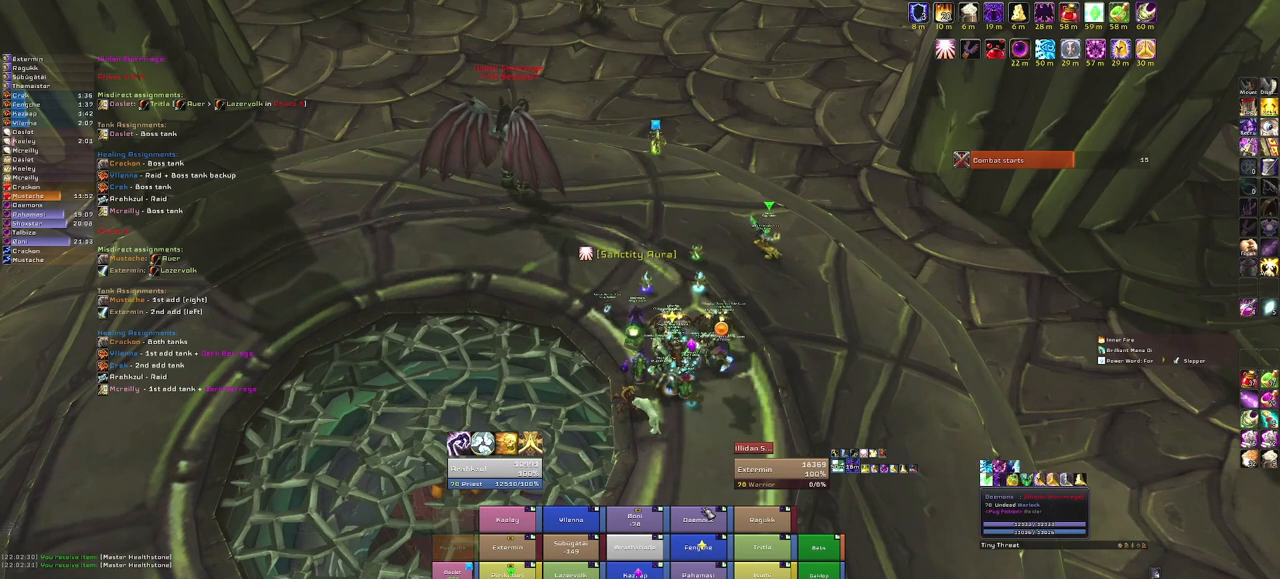
{"keys": [], "mouse": [], "events": []}
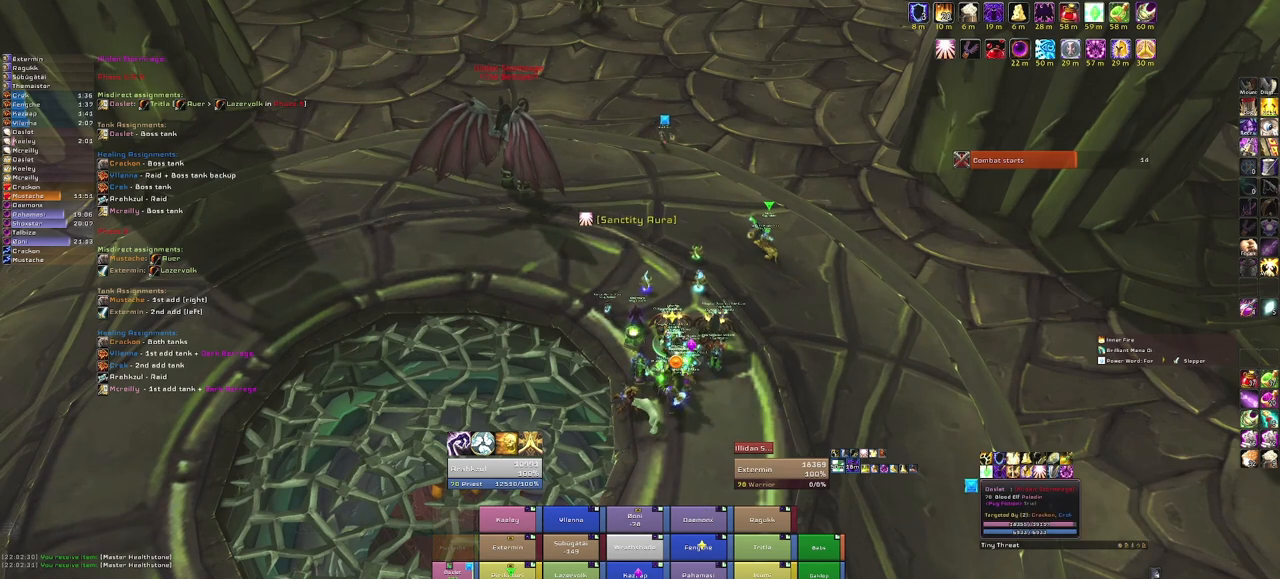
{"keys": ["g"], "mouse": [], "events": [[501, "g", "down"]]}
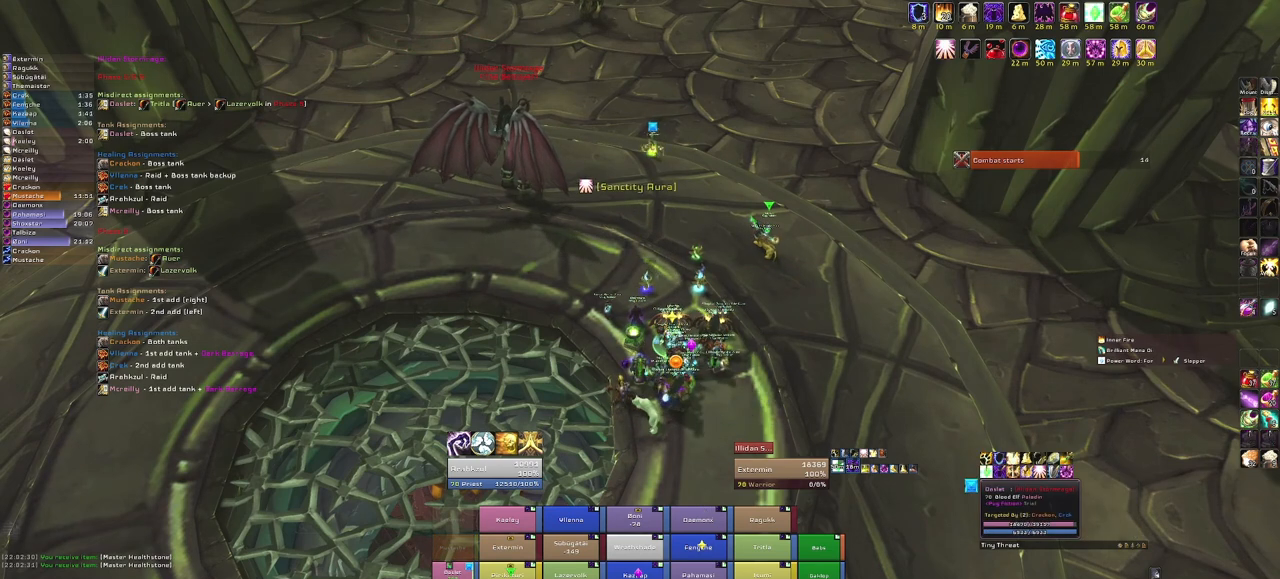
{"keys": [], "mouse": [], "events": [[167, "g", "up"]]}
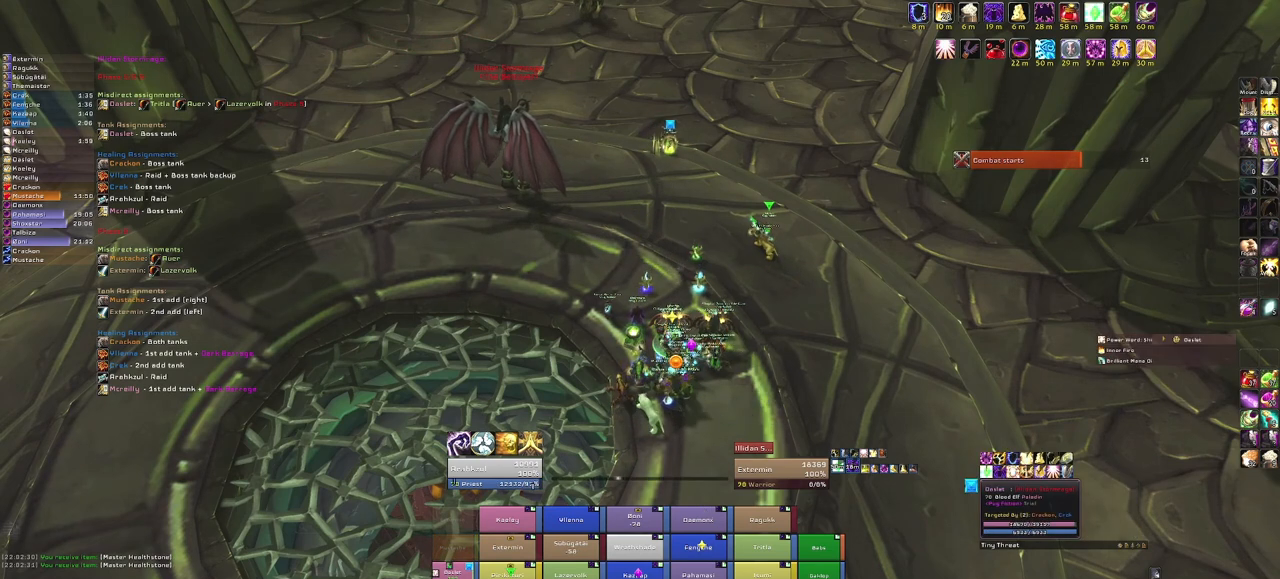
{"keys": [], "mouse": [], "events": []}
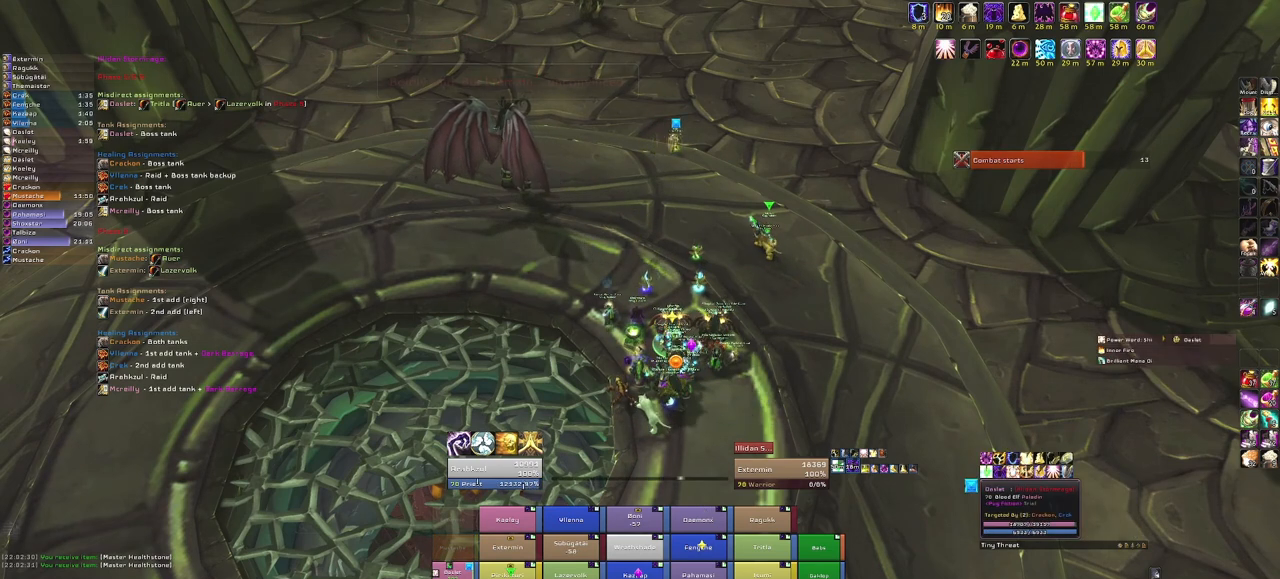
{"keys": [], "mouse": [], "events": []}
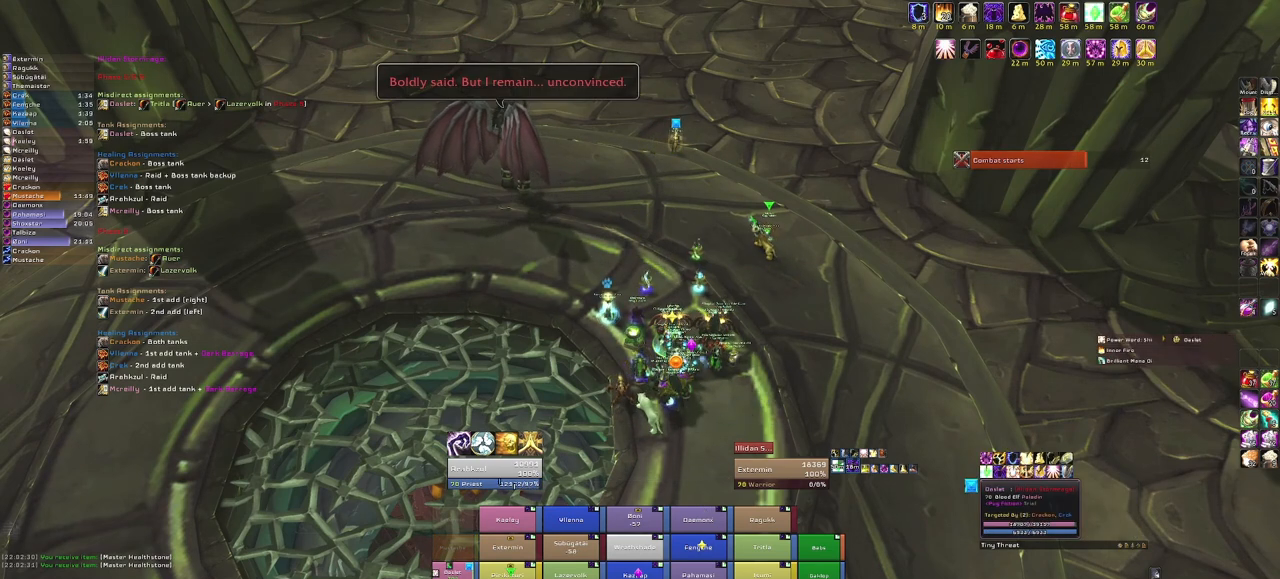
{"keys": [], "mouse": [], "events": []}
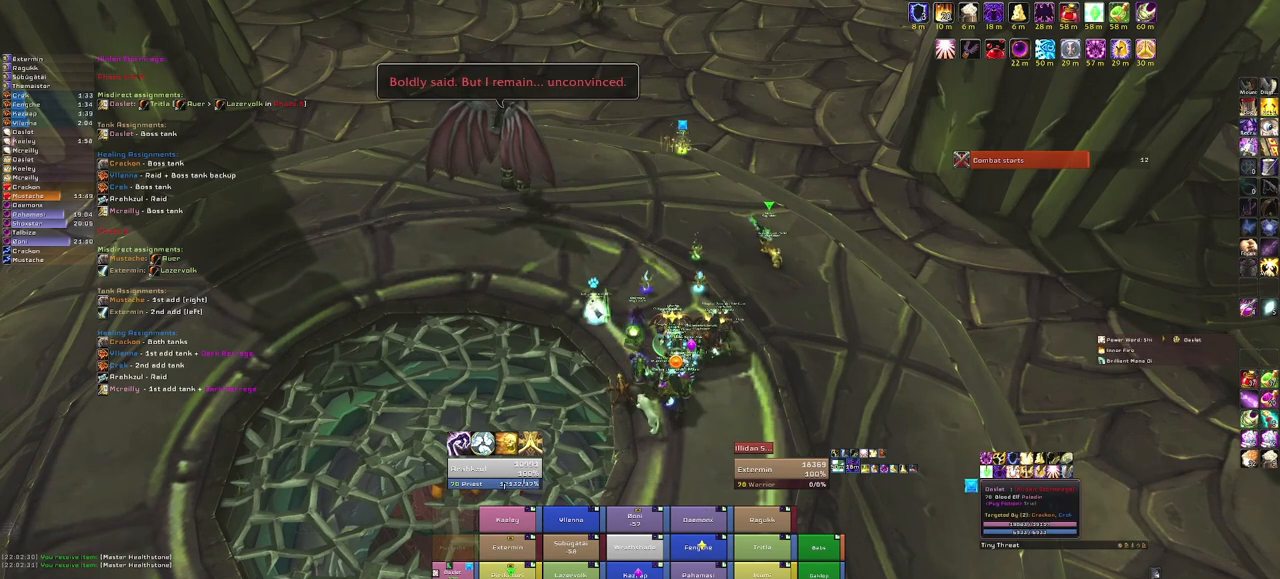
{"keys": [], "mouse": [], "events": []}
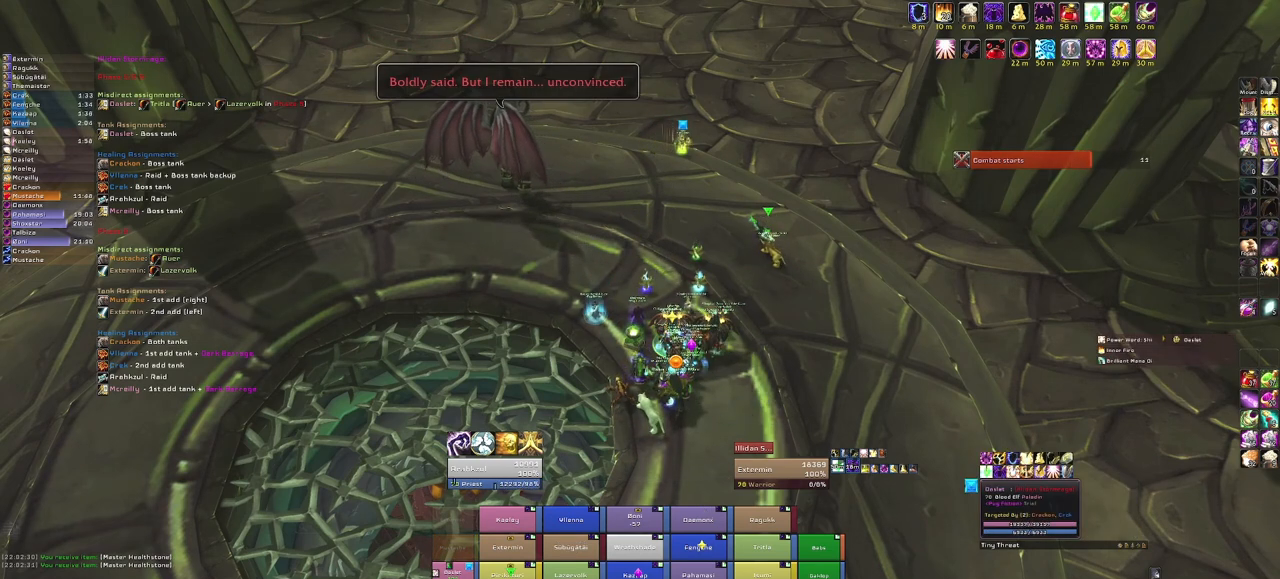
{"keys": [], "mouse": [], "events": []}
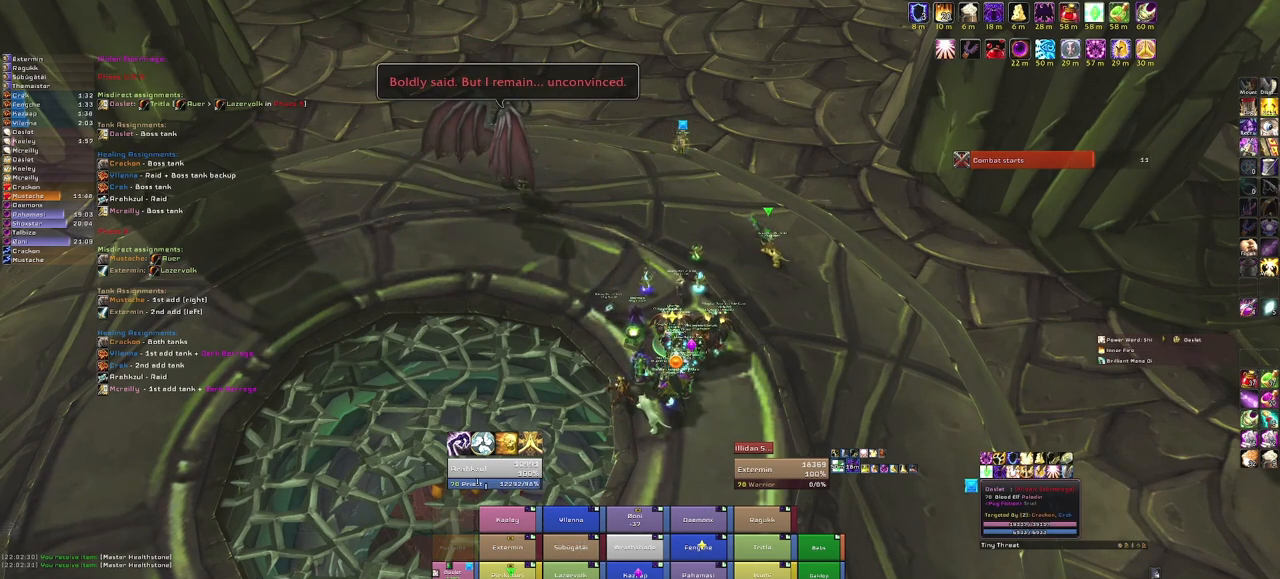
{"keys": [], "mouse": [], "events": [[367, "3", "down"], [500, "3", "up"]]}
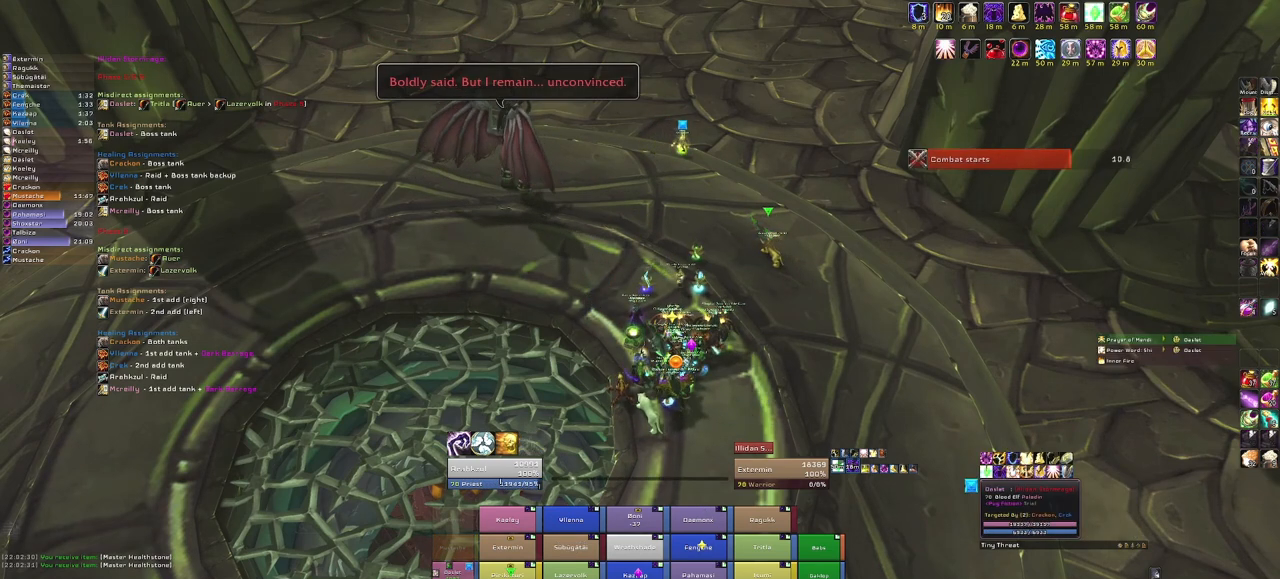
{"keys": [], "mouse": [], "events": []}
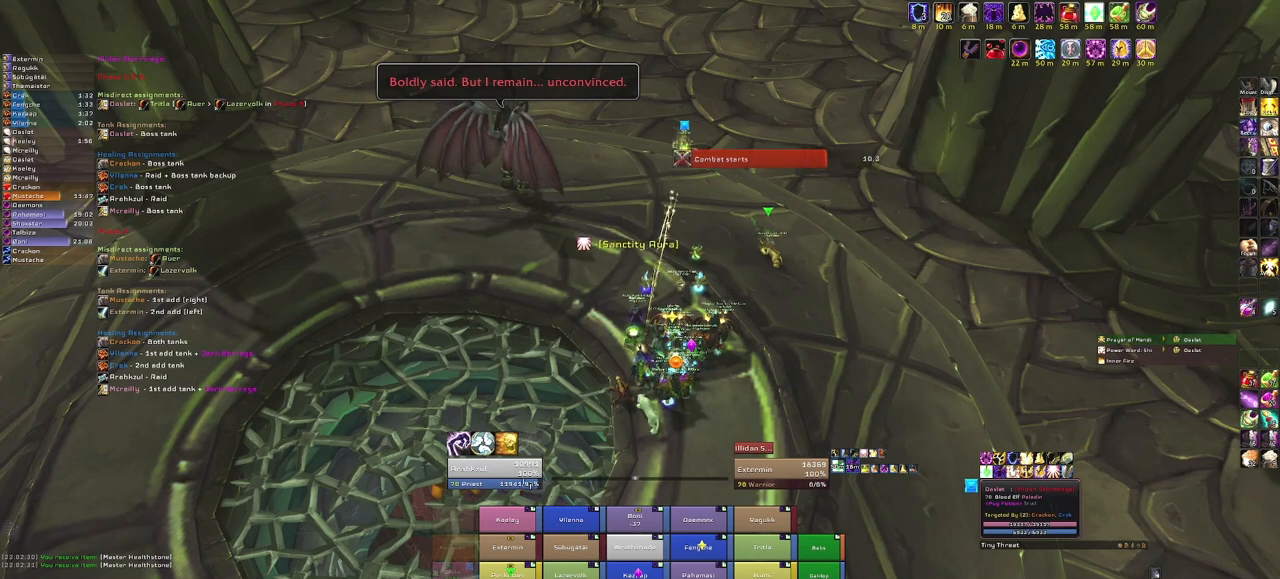
{"keys": [], "mouse": [], "events": []}
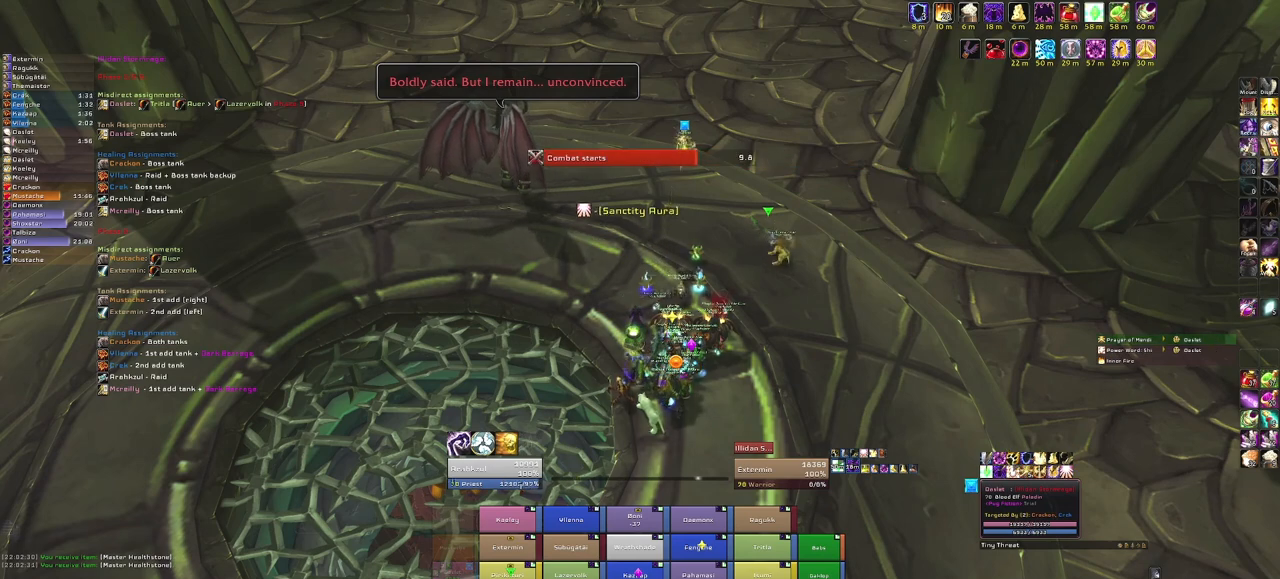
{"keys": [], "mouse": [], "events": []}
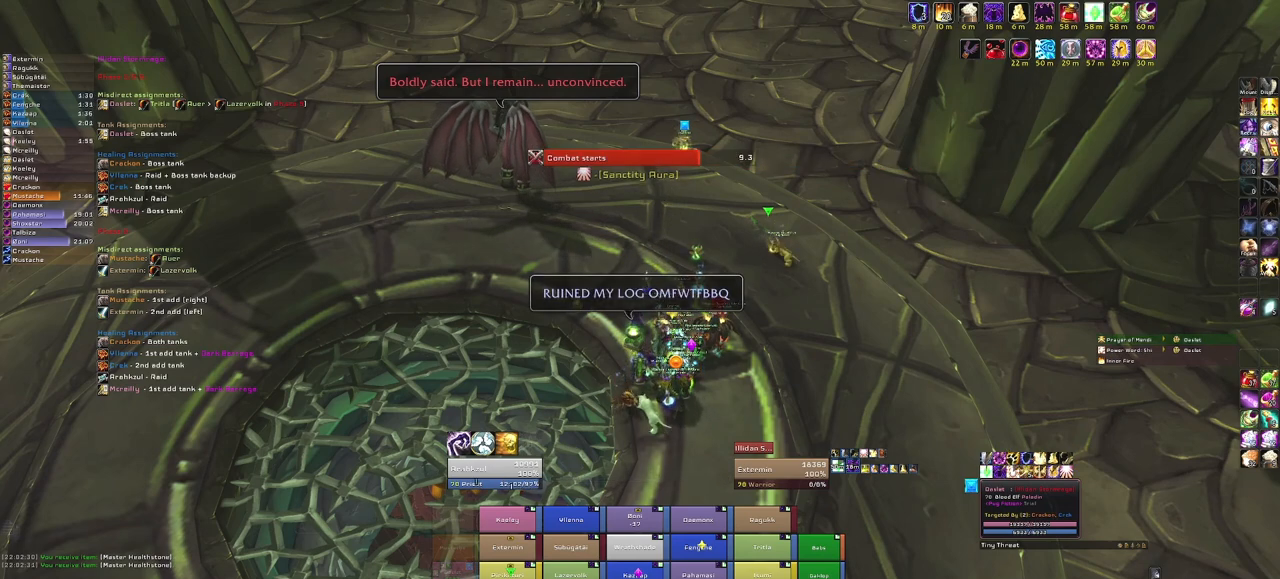
{"keys": [], "mouse": [], "events": []}
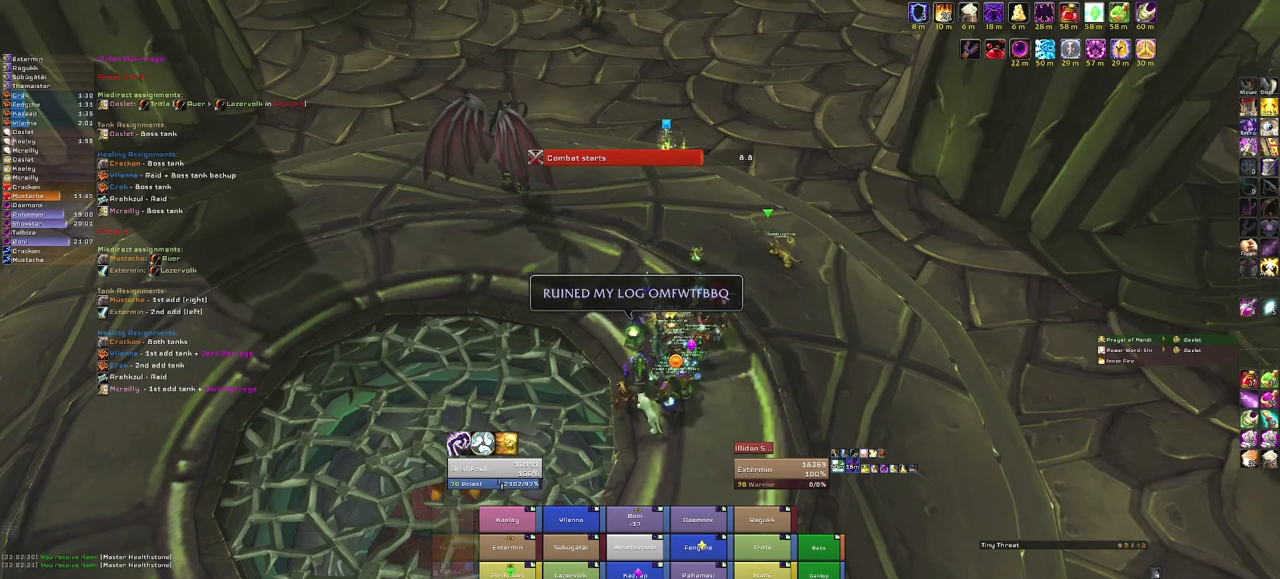
{"keys": [], "mouse": ["right"], "events": [[34, "mouse_right", "down"]]}